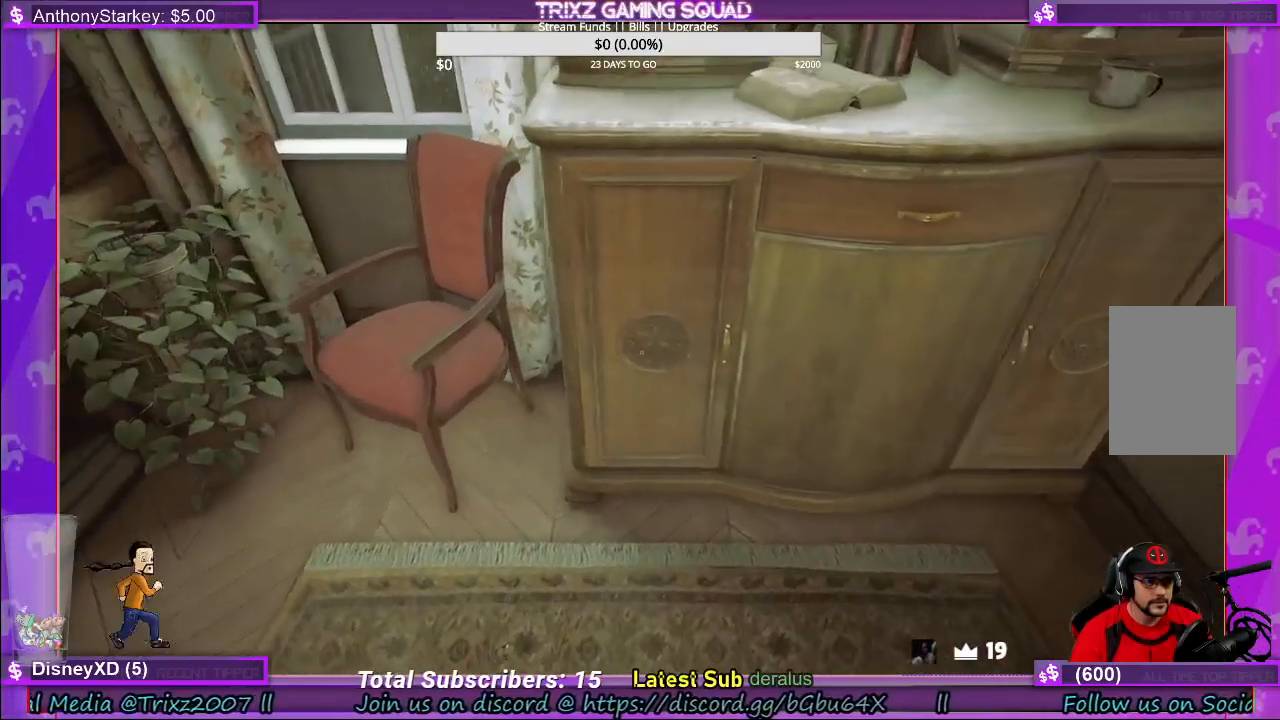
Gameplay with keyboard and mouse; each line is a JSON object with the keys and mouse buttons held at the frame after it. "events" lists presses ("down") and releases ("up") of "a", "ctrl", "d", "e", "f", "q", "r", "s", "shift", "space", "tab", "w", "mouse_left", "mouse_wheel", "mouse_right" and "mouse_mb4" between this image and that frame as [ms after this image, input, new state], when the widget could be followed in between. "mouse_left", "mouse_wheel", "mouse_right", "mouse_mb4" = the "left", "wheel", "right", "mb4" buttons of the "mouse" list. No other keys are recorded. "wheel" means that the mouse wheel is clicked or scrolled. Mouse movement is not recorded.
{"keys": [], "mouse": [], "events": [[117, "w", "down"], [133, "d", "down"], [367, "d", "up"], [400, "w", "up"]]}
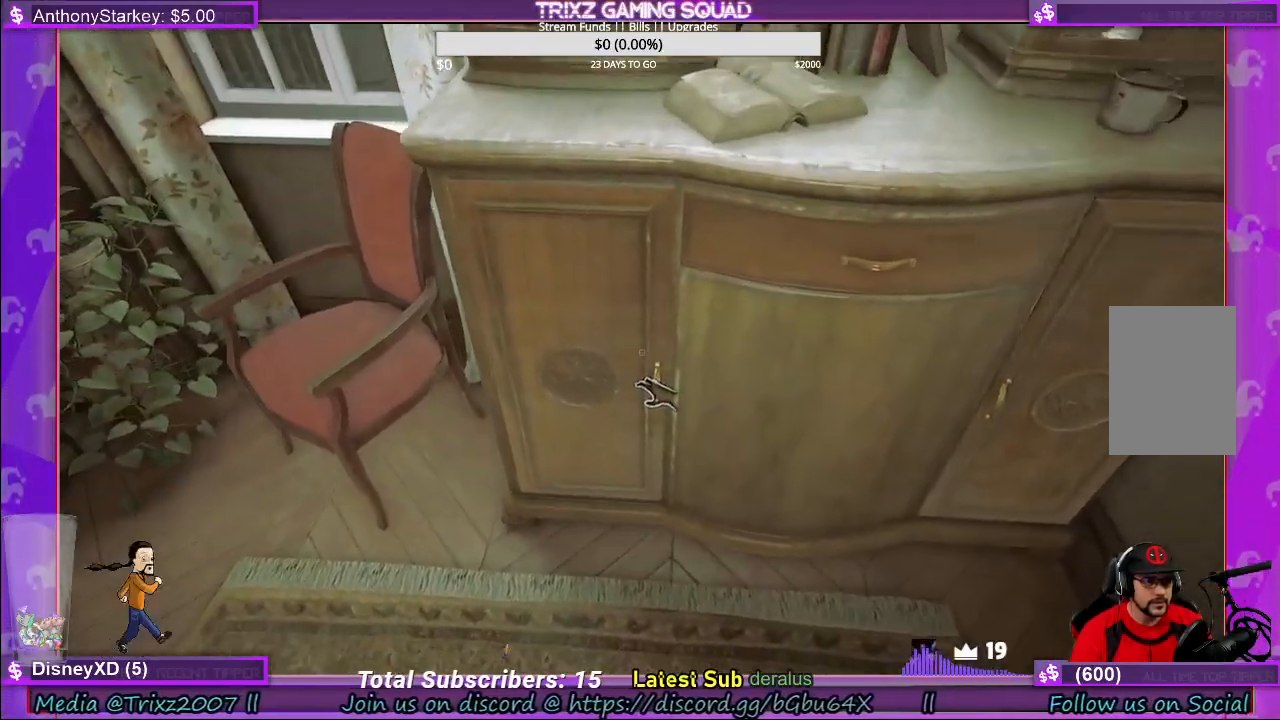
{"keys": [], "mouse": ["left"], "events": [[150, "mouse_left", "down"]]}
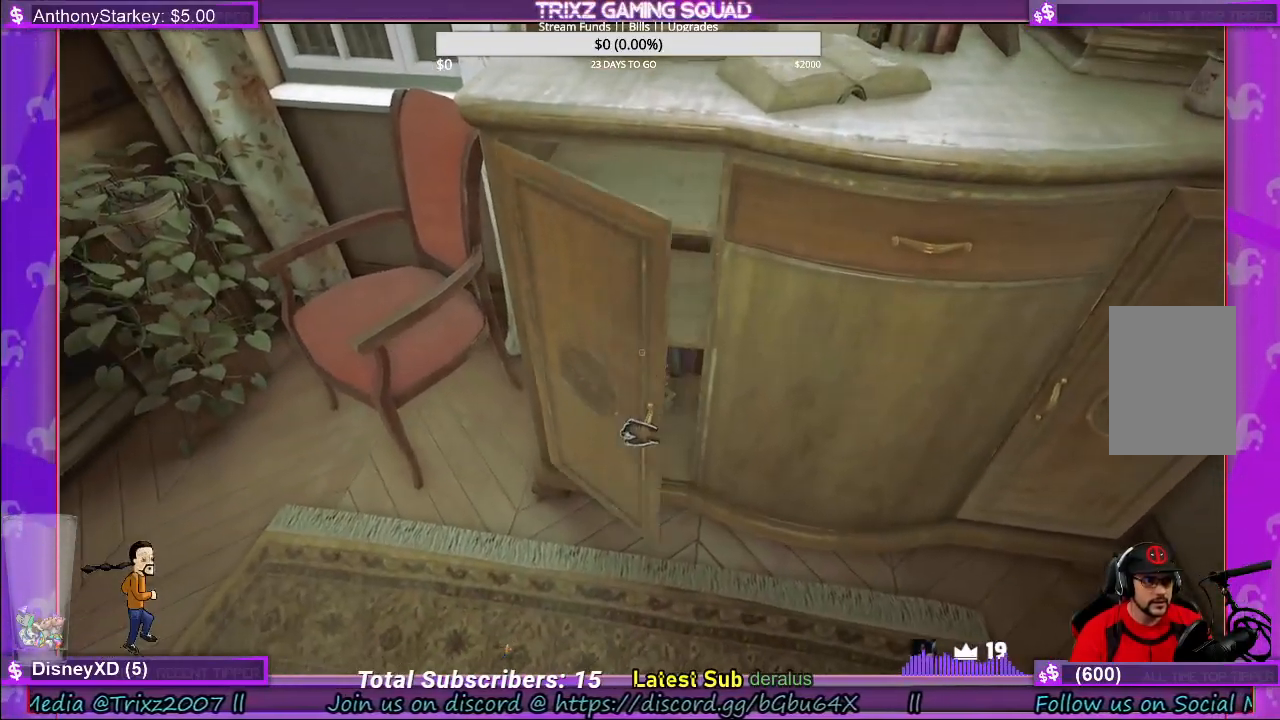
{"keys": [], "mouse": ["left"], "events": []}
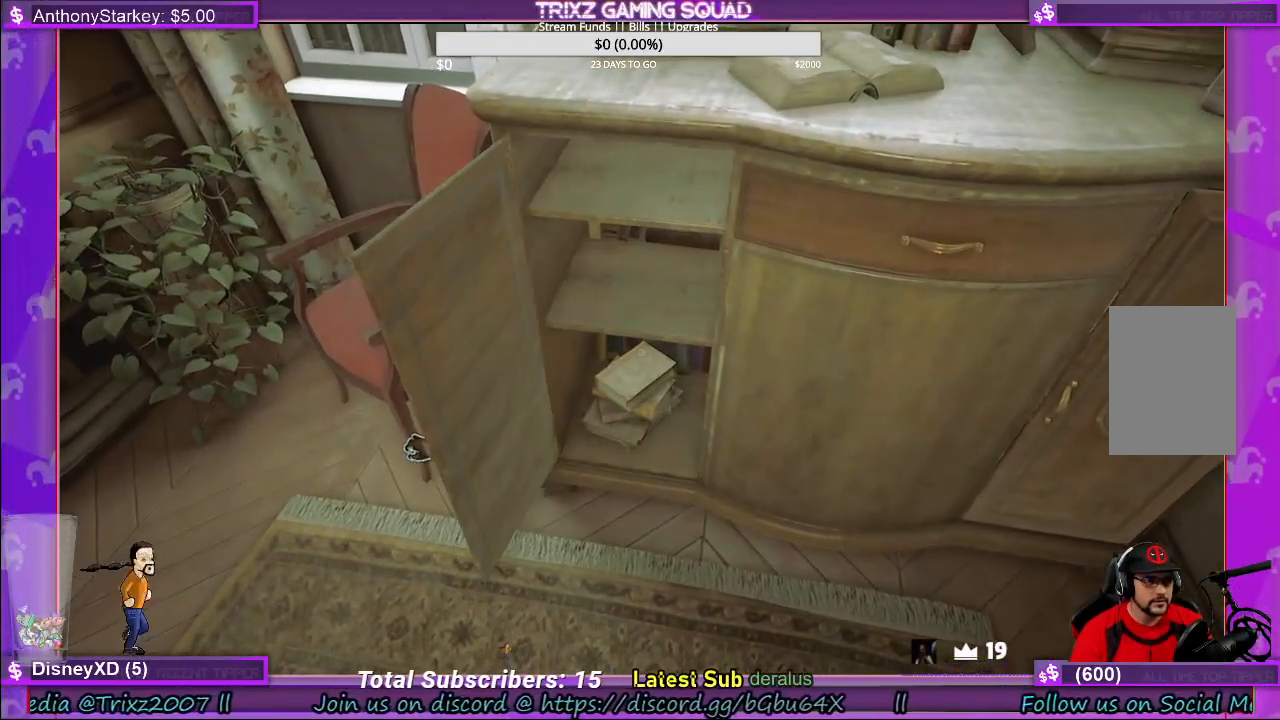
{"keys": [], "mouse": [], "events": [[350, "mouse_left", "up"]]}
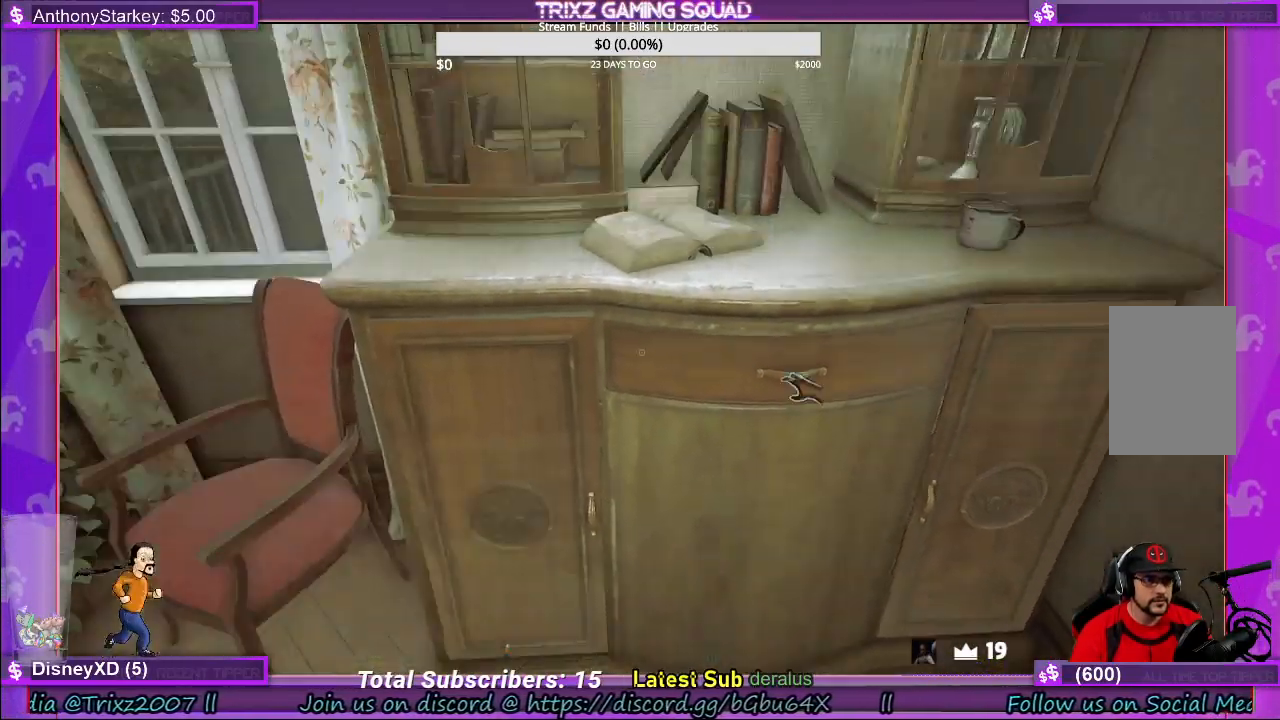
{"keys": [], "mouse": ["left"], "events": [[483, "mouse_left", "down"]]}
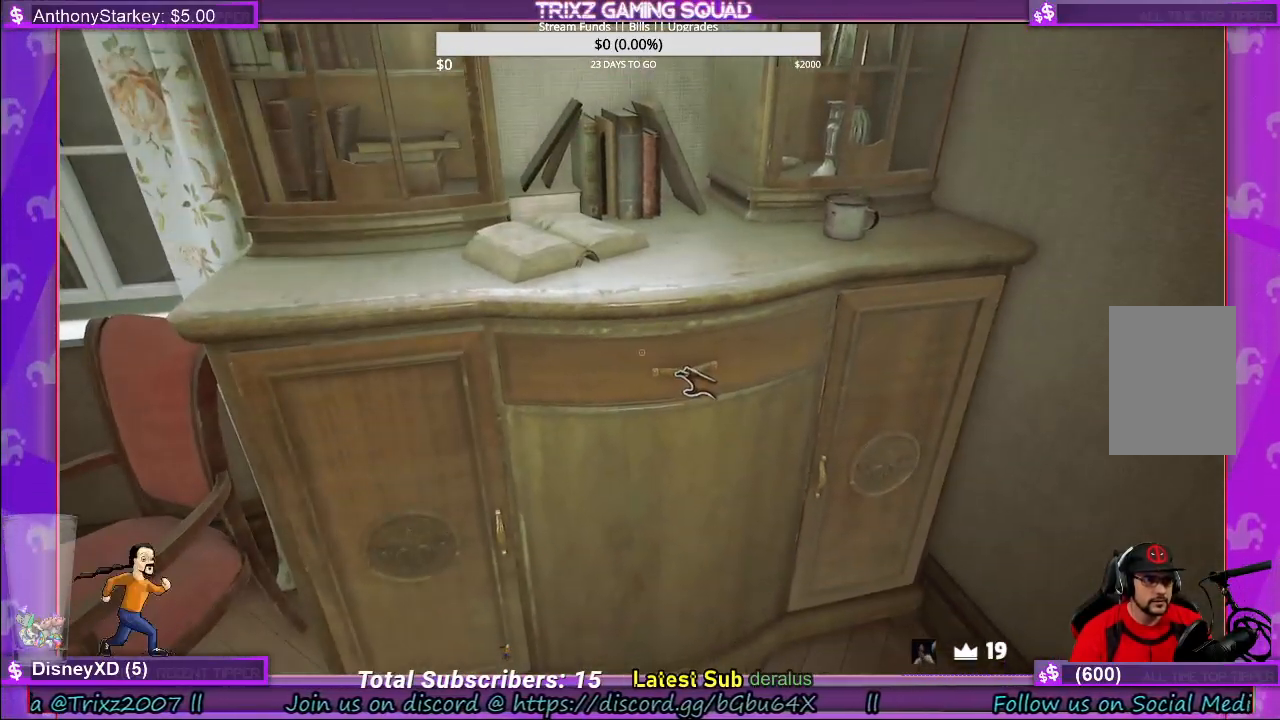
{"keys": [], "mouse": ["left"], "events": []}
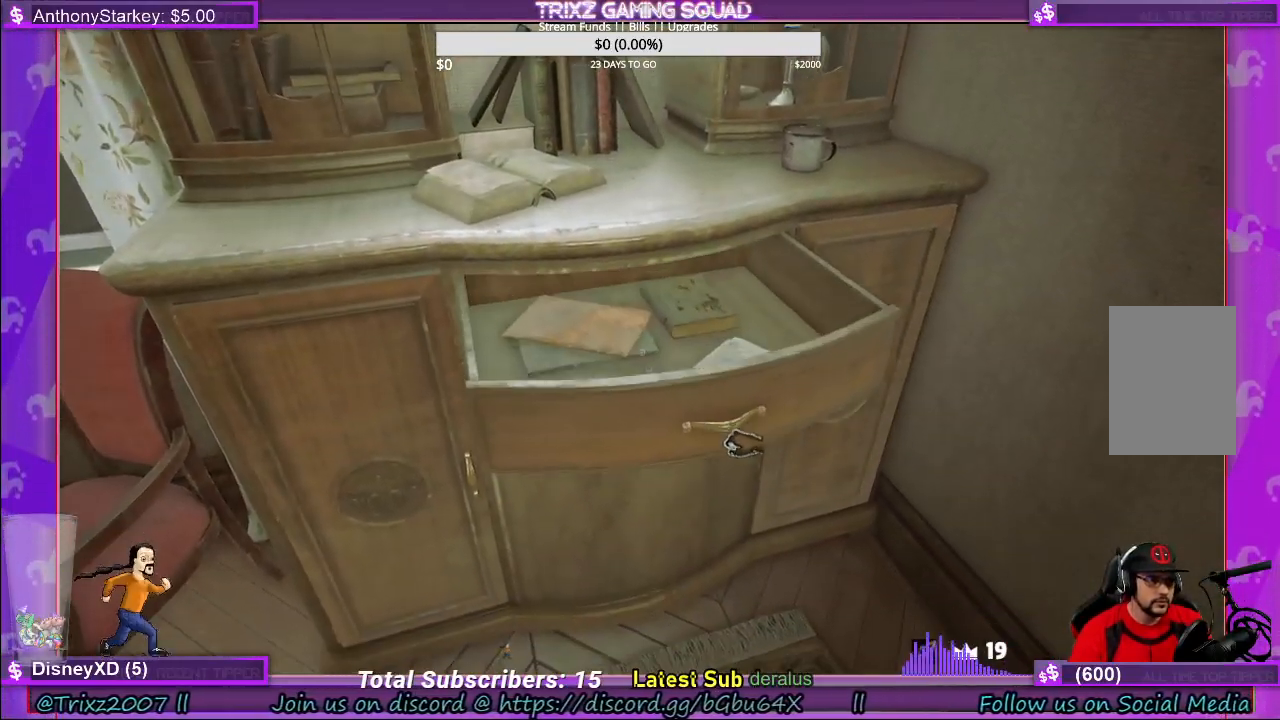
{"keys": [], "mouse": ["left"], "events": []}
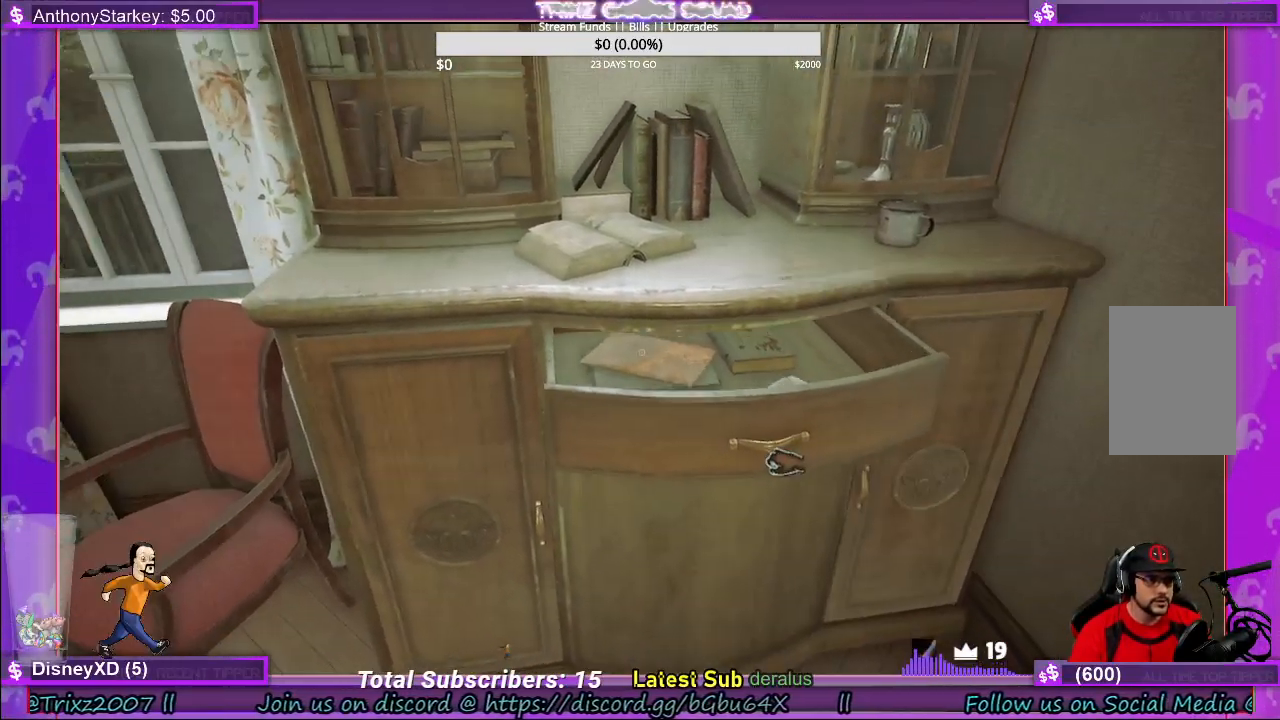
{"keys": [], "mouse": [], "events": [[283, "mouse_left", "up"]]}
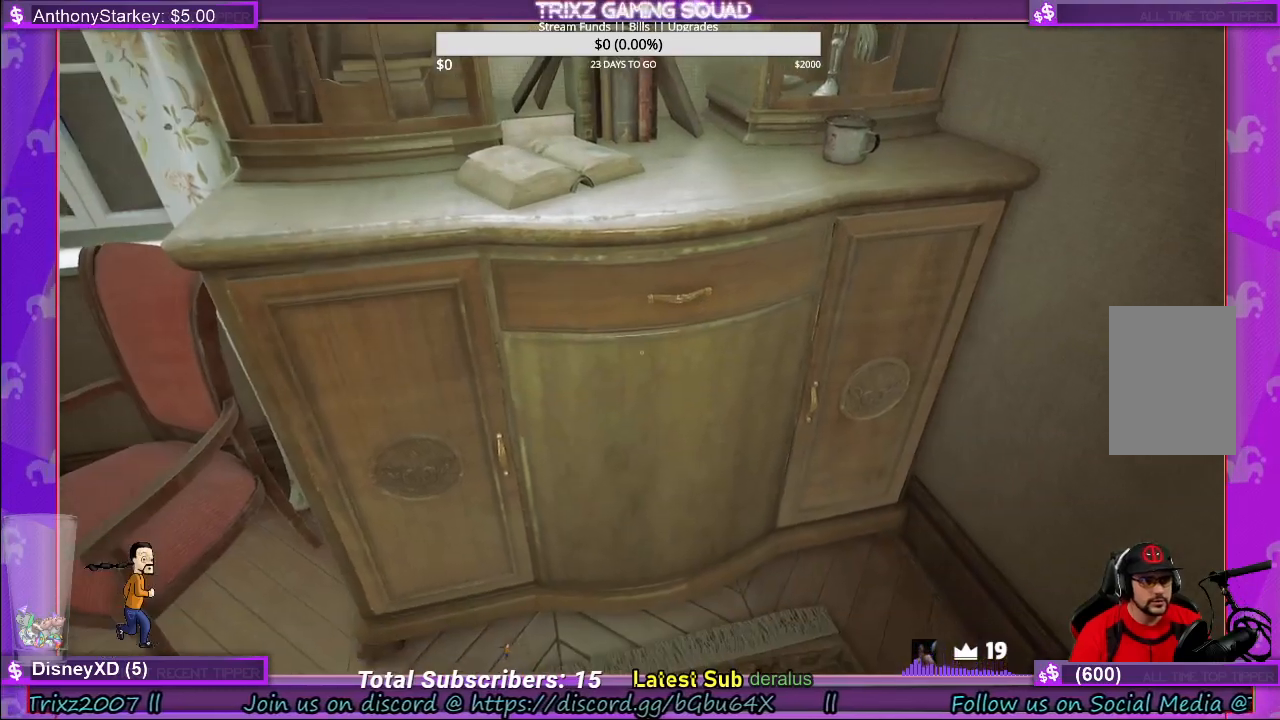
{"keys": [], "mouse": [], "events": []}
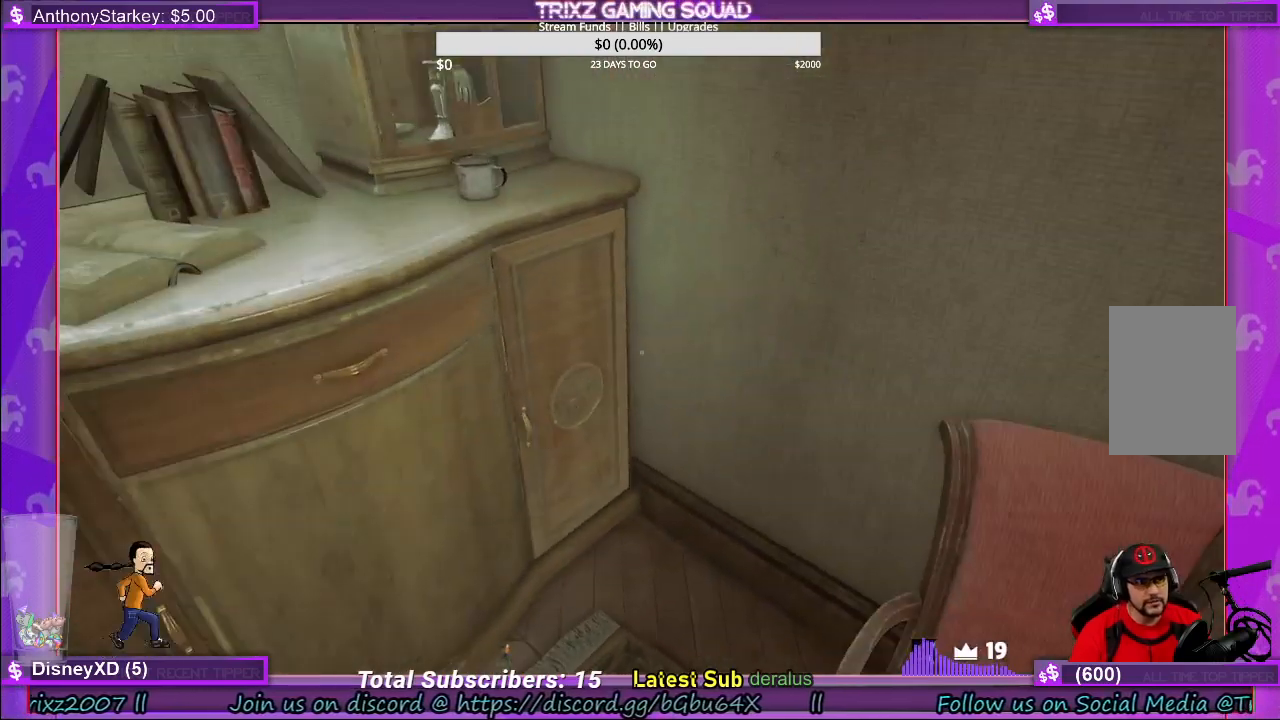
{"keys": [], "mouse": ["left"], "events": [[350, "mouse_left", "down"]]}
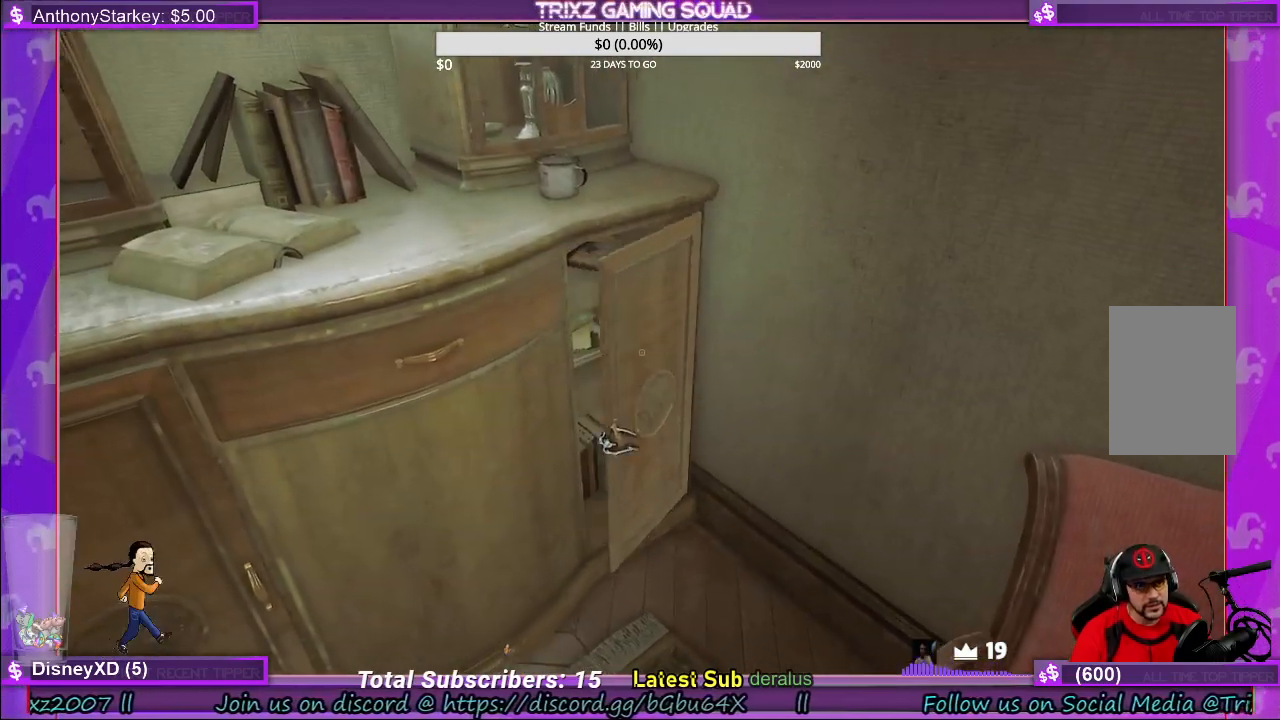
{"keys": [], "mouse": ["left"], "events": []}
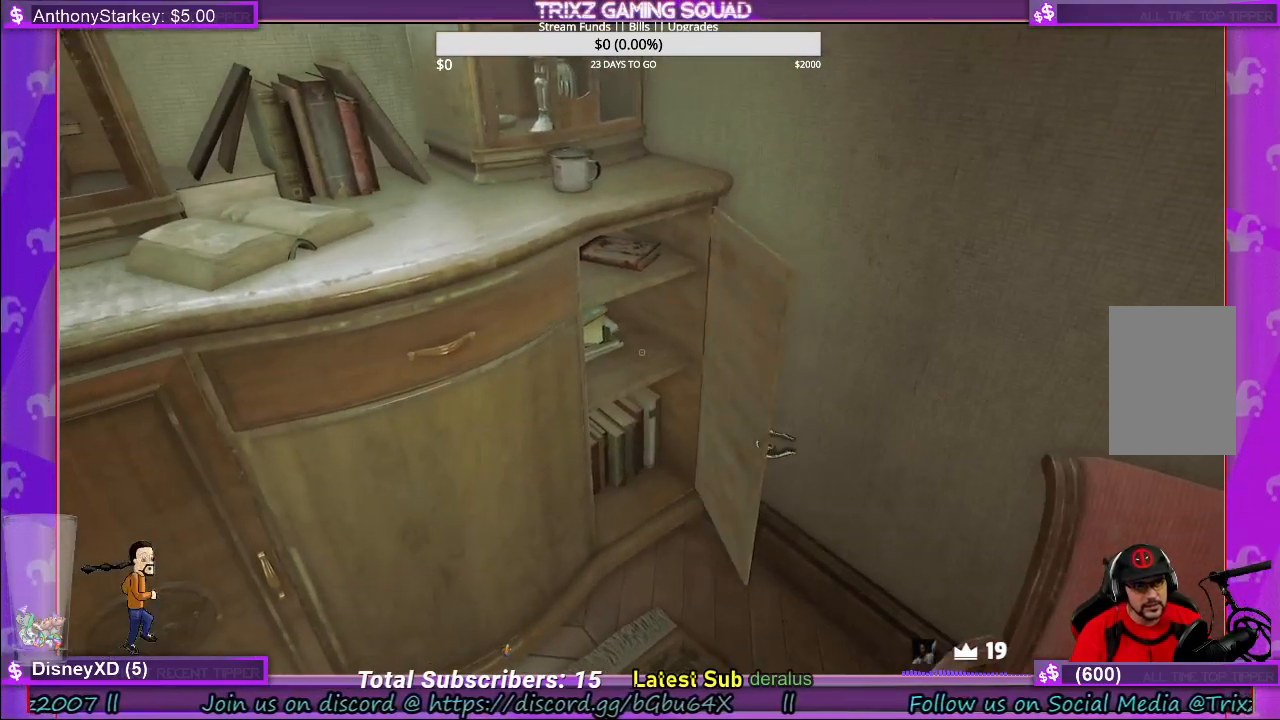
{"keys": [], "mouse": [], "events": [[150, "mouse_left", "up"]]}
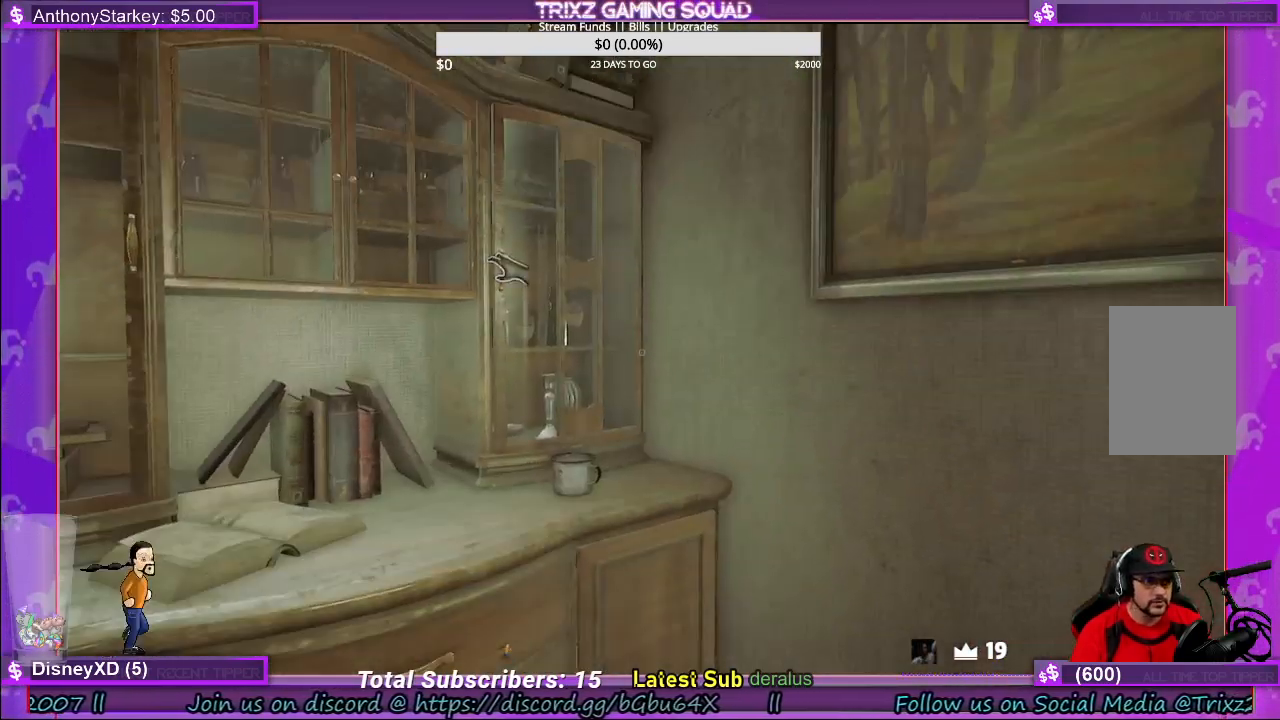
{"keys": [], "mouse": [], "events": [[67, "d", "down"], [217, "w", "down"], [350, "w", "up"], [383, "d", "up"]]}
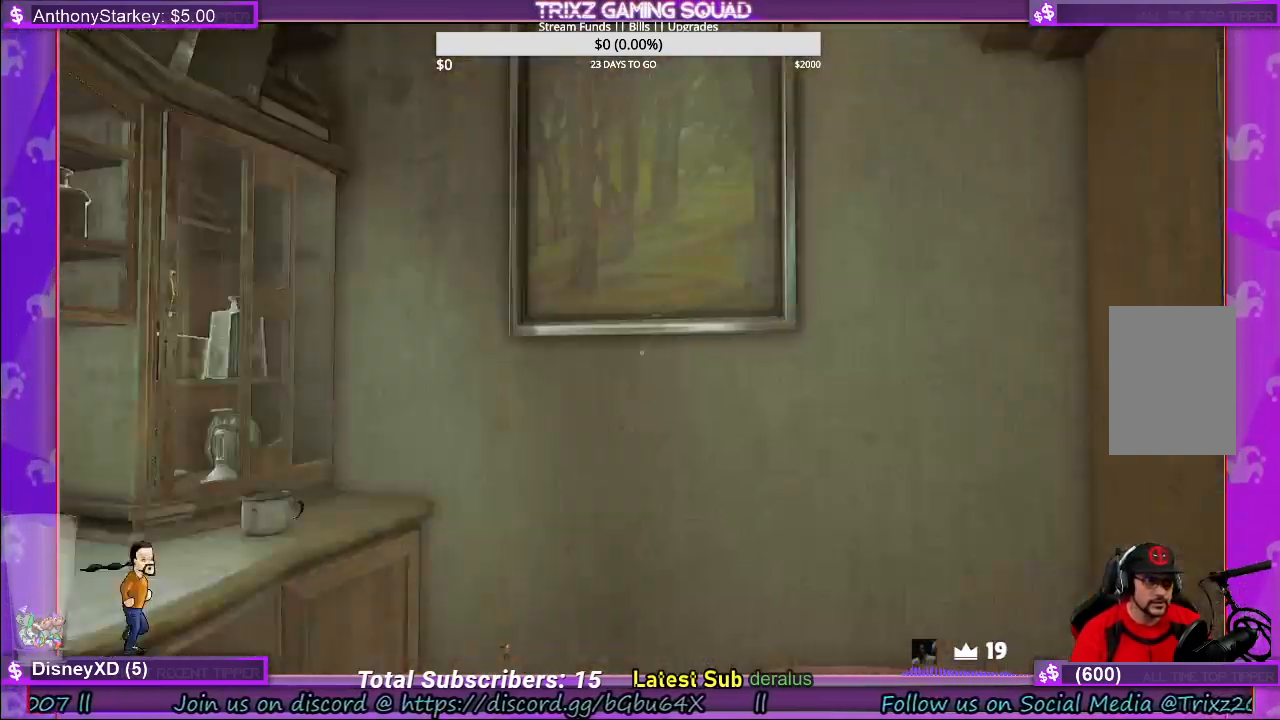
{"keys": [], "mouse": [], "events": [[83, "a", "down"], [133, "w", "down"], [250, "a", "up"], [483, "w", "up"]]}
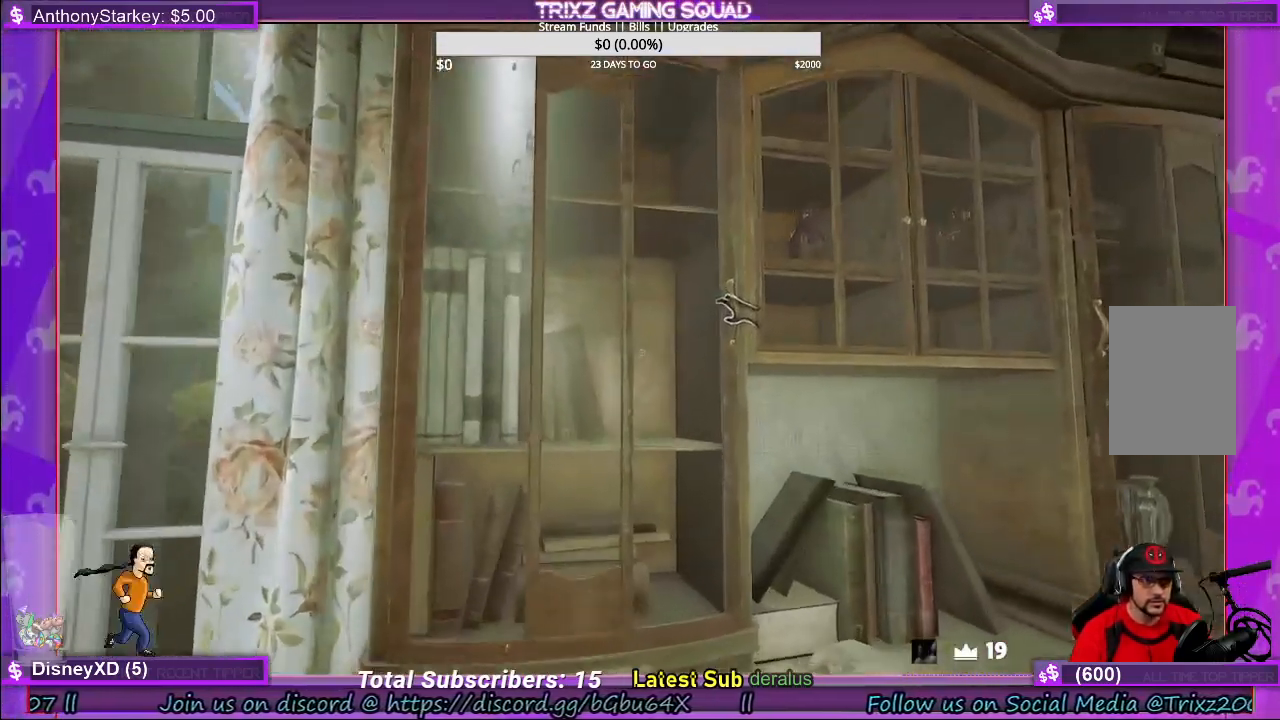
{"keys": [], "mouse": [], "events": []}
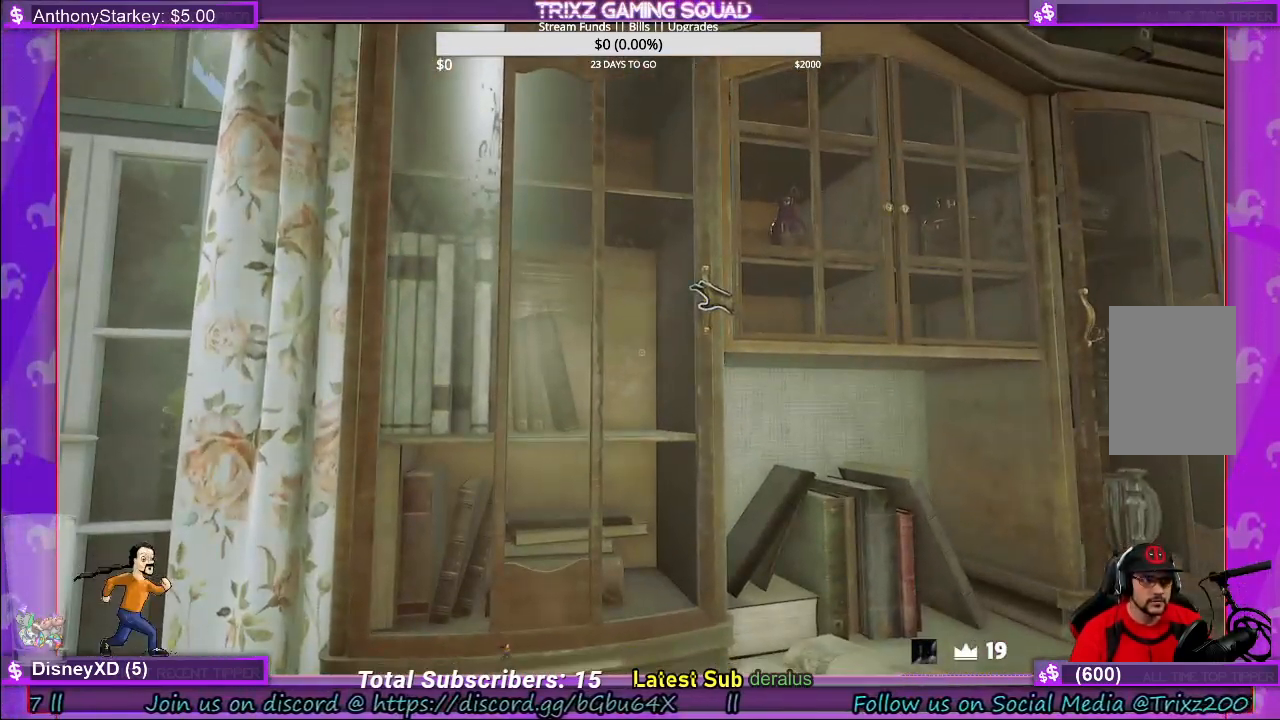
{"keys": ["a", "w"], "mouse": [], "events": [[133, "a", "down"], [267, "w", "down"]]}
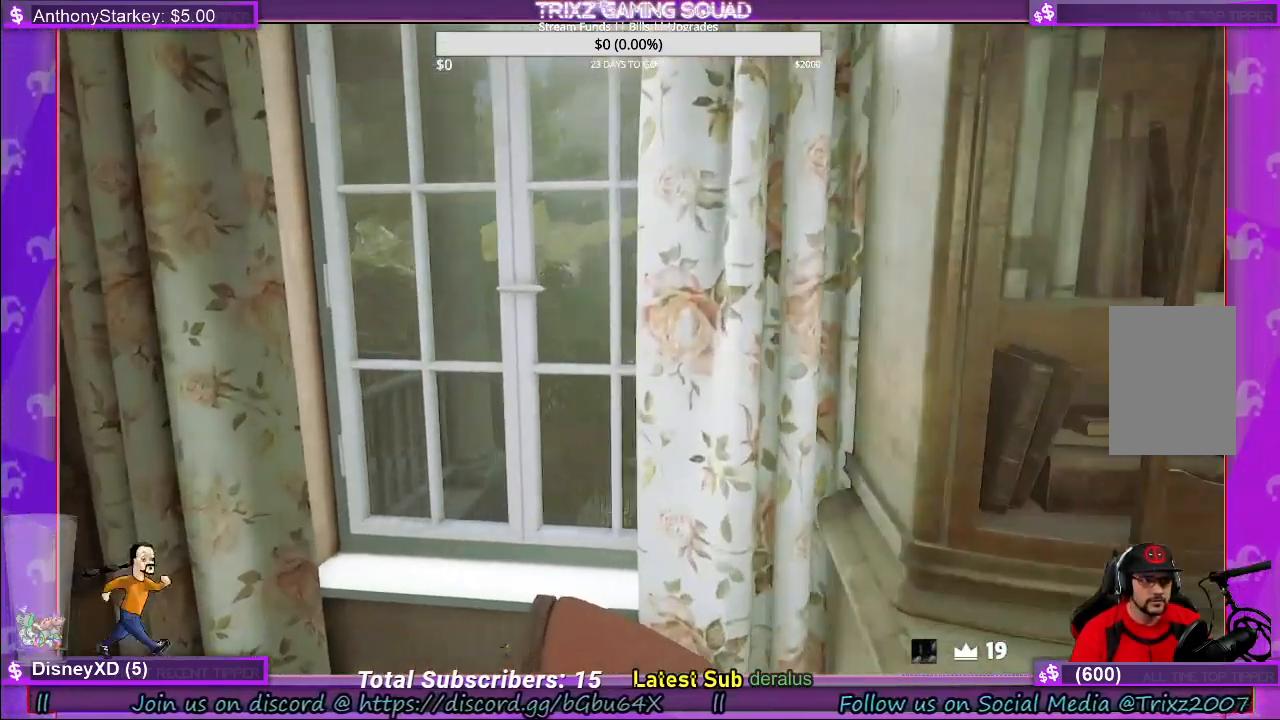
{"keys": [], "mouse": [], "events": [[83, "a", "up"], [83, "w", "up"]]}
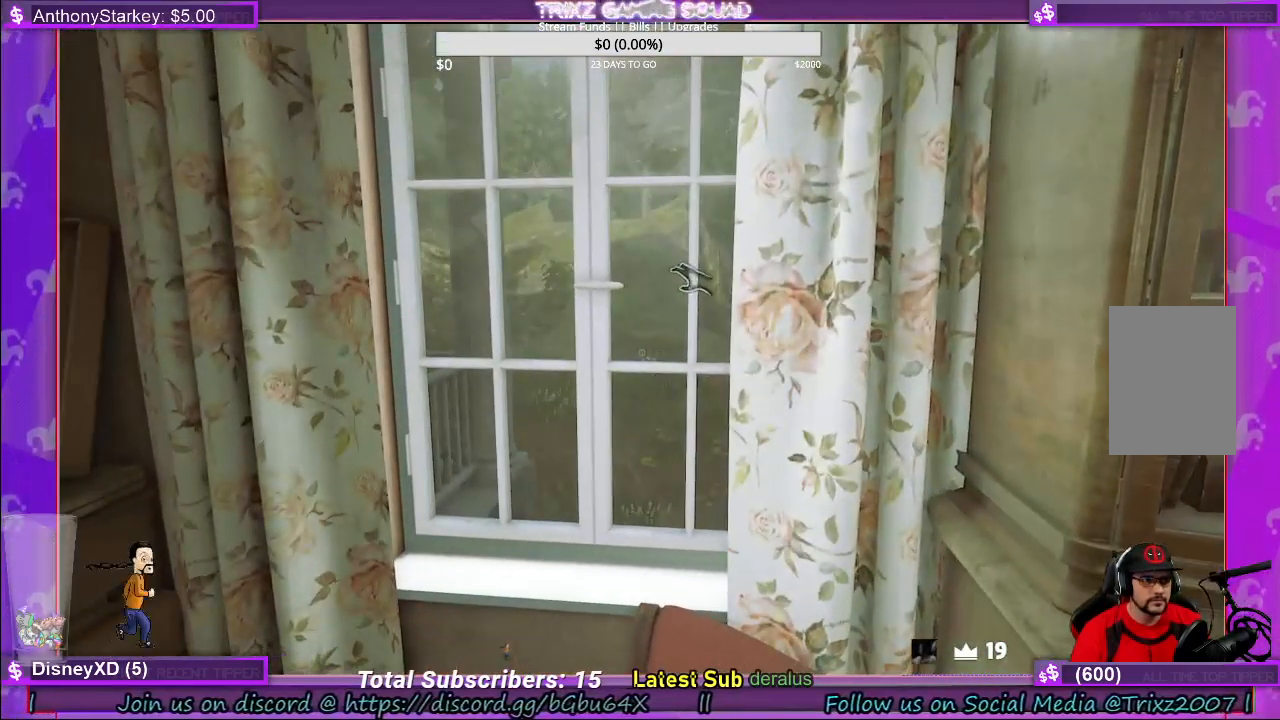
{"keys": ["shift", "w"], "mouse": [], "events": [[283, "w", "down"], [433, "shift", "down"]]}
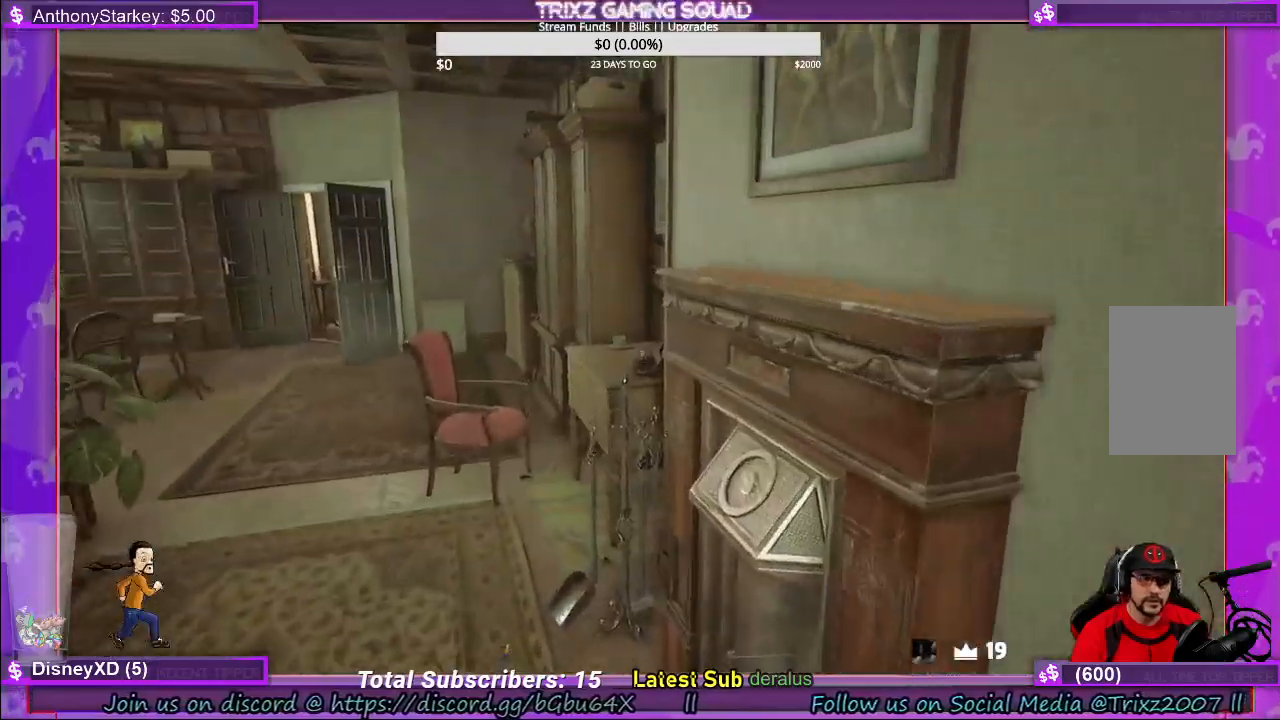
{"keys": ["shift", "w"], "mouse": [], "events": []}
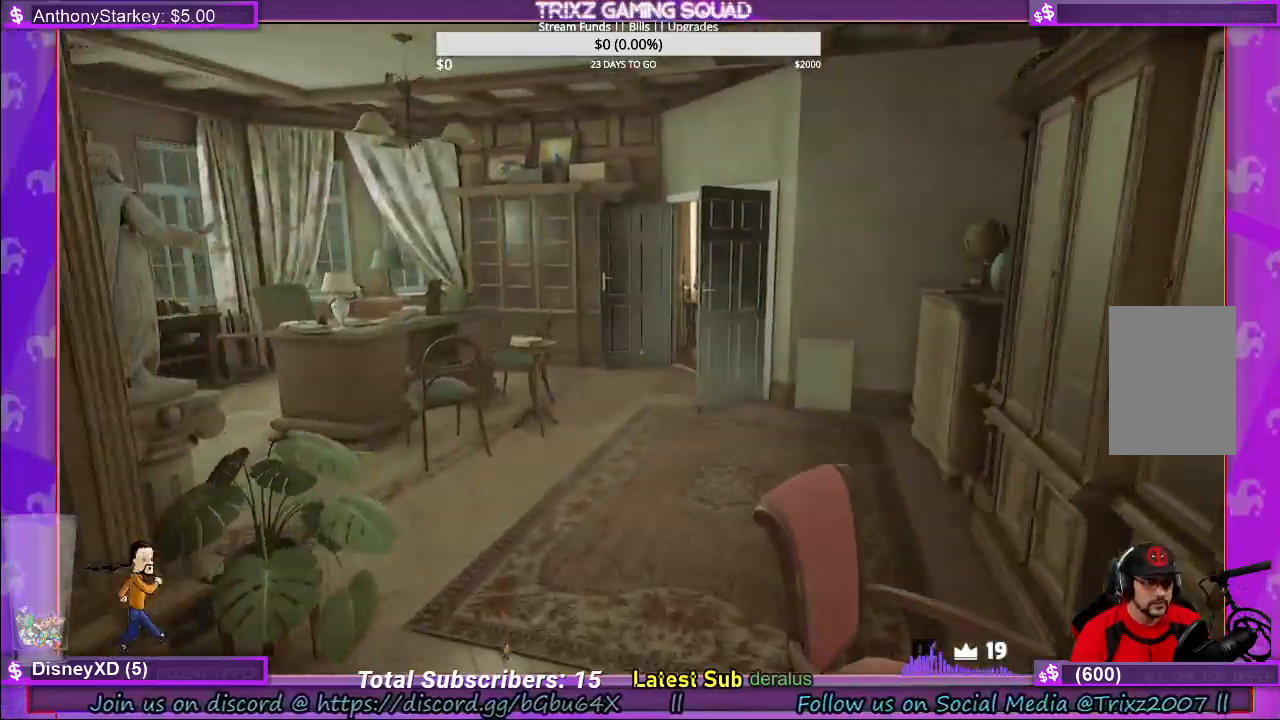
{"keys": ["d", "shift", "w"], "mouse": [], "events": [[233, "d", "down"]]}
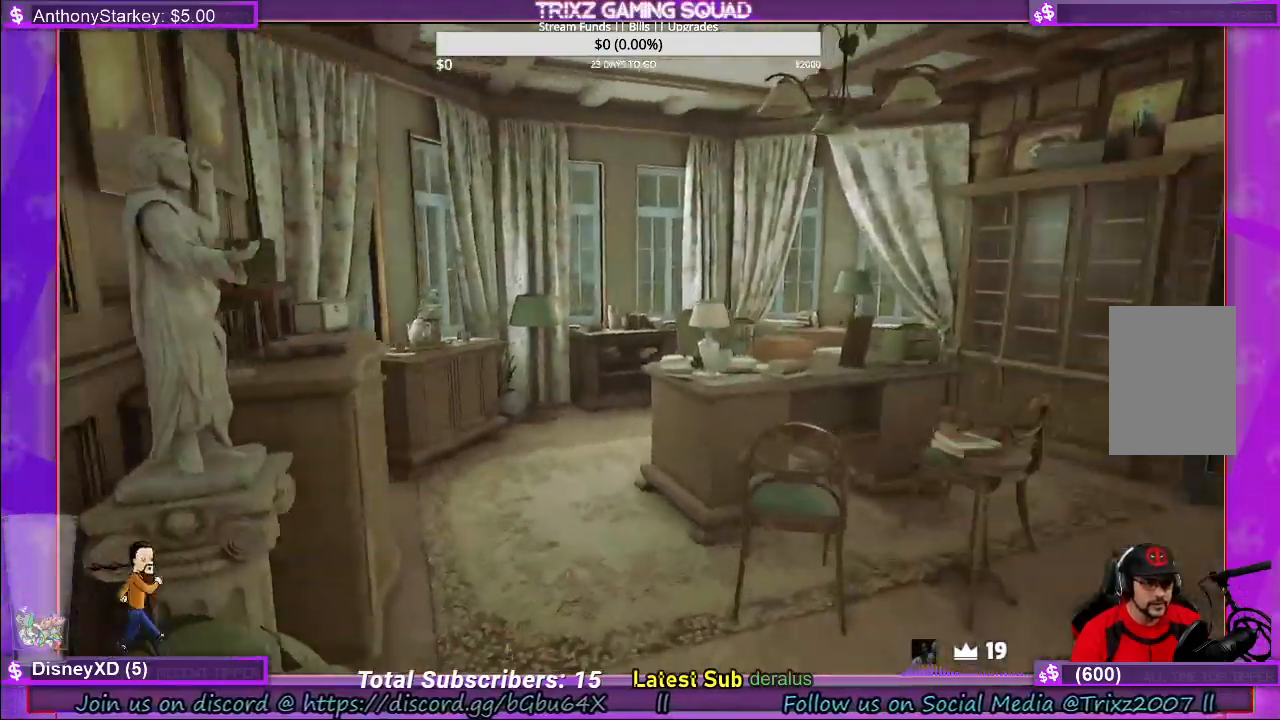
{"keys": ["shift", "w"], "mouse": [], "events": [[33, "d", "up"]]}
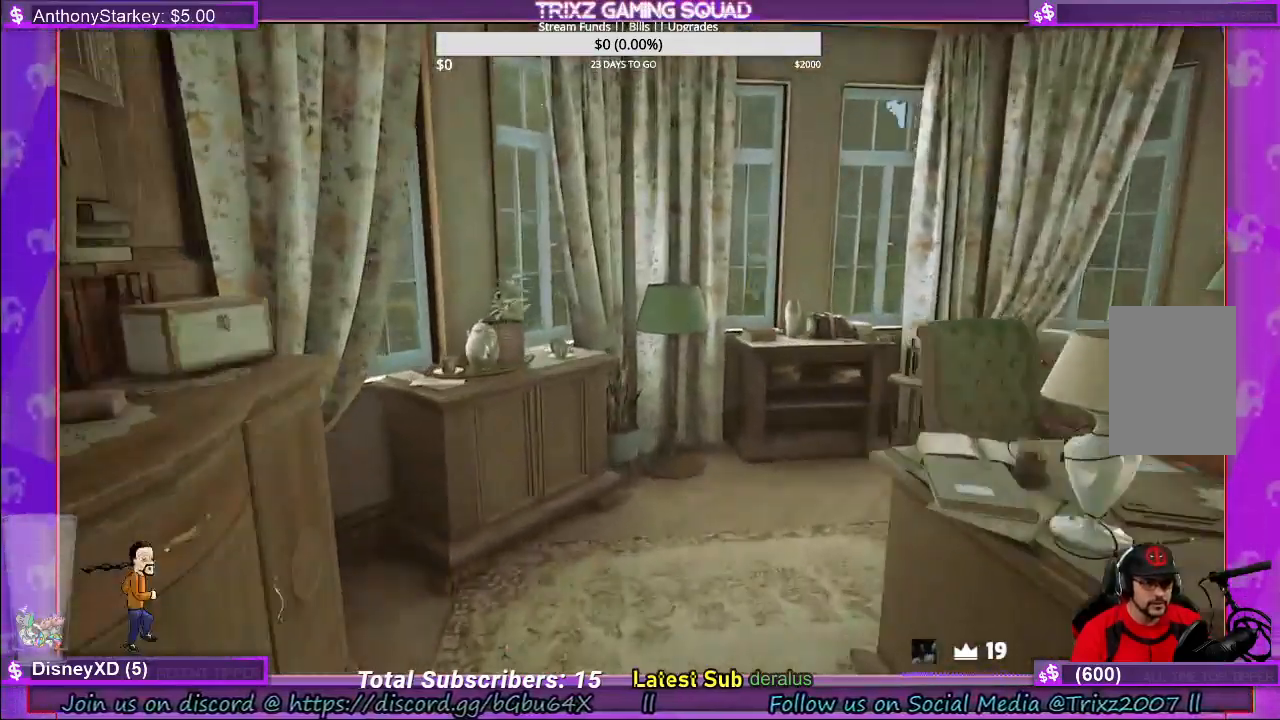
{"keys": ["shift", "w"], "mouse": [], "events": [[33, "shift", "up"], [50, "w", "up"], [200, "d", "down"], [217, "w", "down"], [367, "d", "up"], [450, "shift", "down"]]}
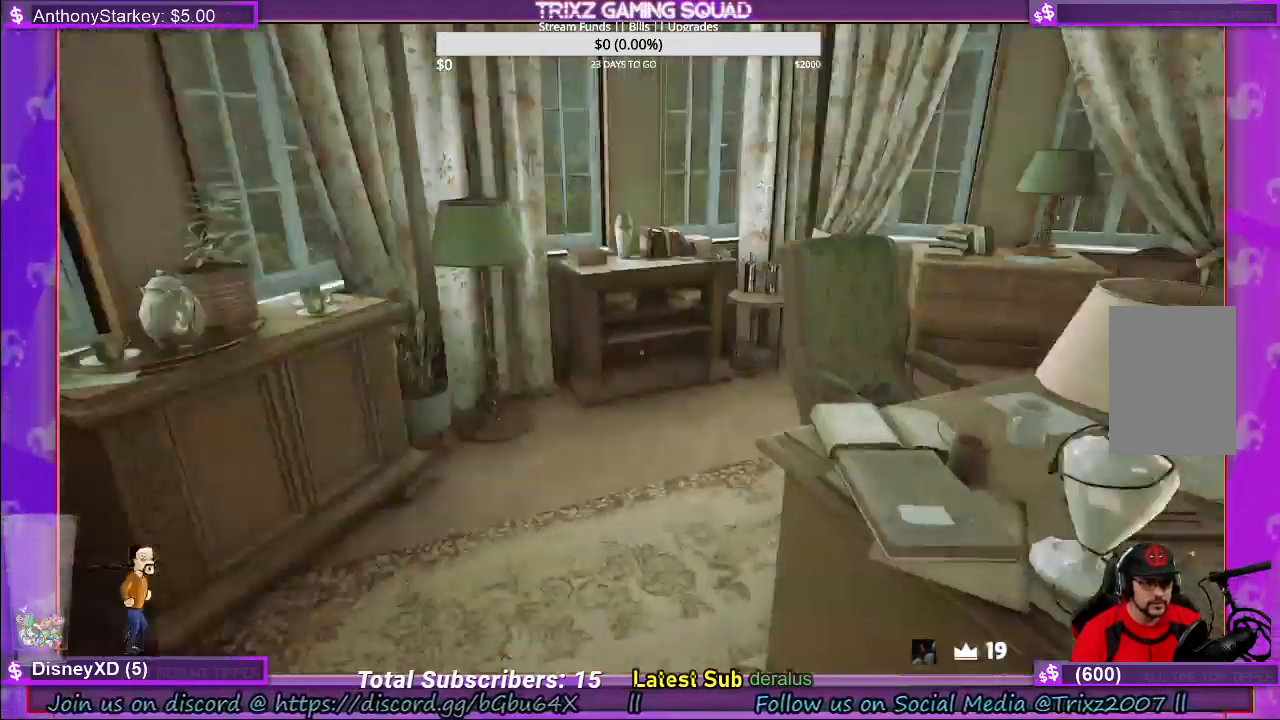
{"keys": [], "mouse": [], "events": [[250, "a", "down"], [267, "shift", "up"], [417, "a", "up"], [417, "w", "up"]]}
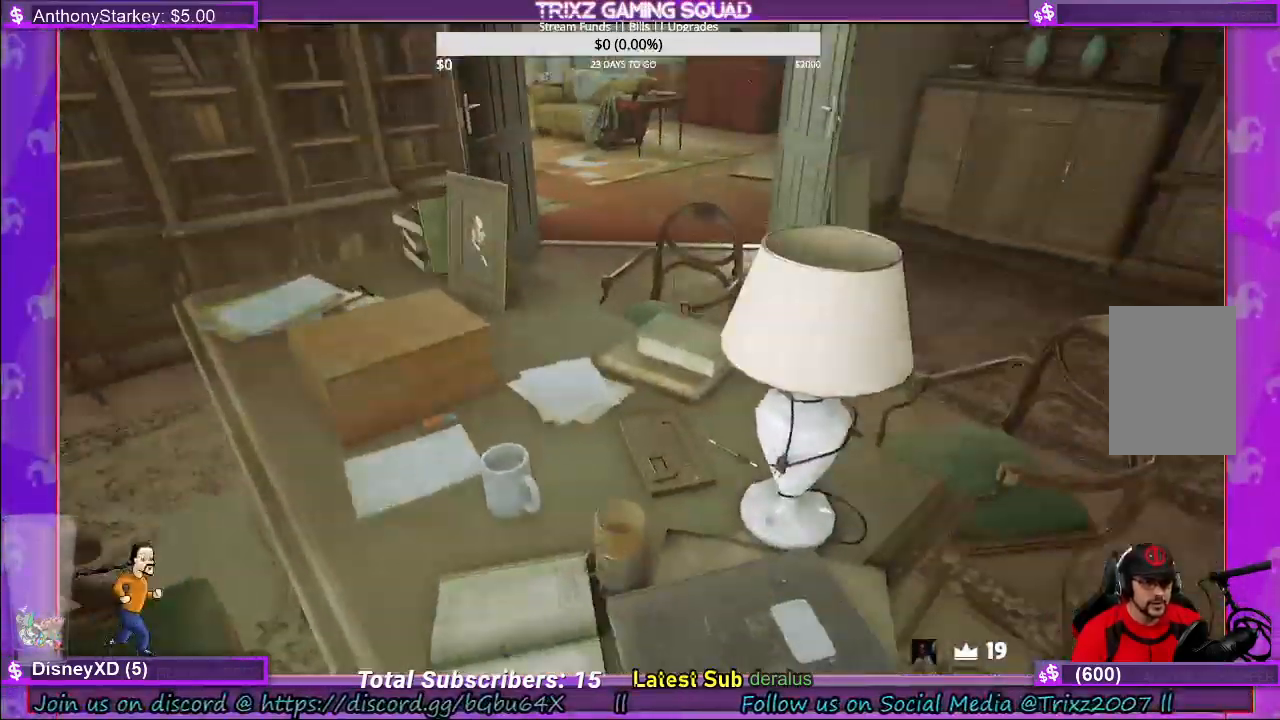
{"keys": ["a"], "mouse": [], "events": [[450, "a", "down"]]}
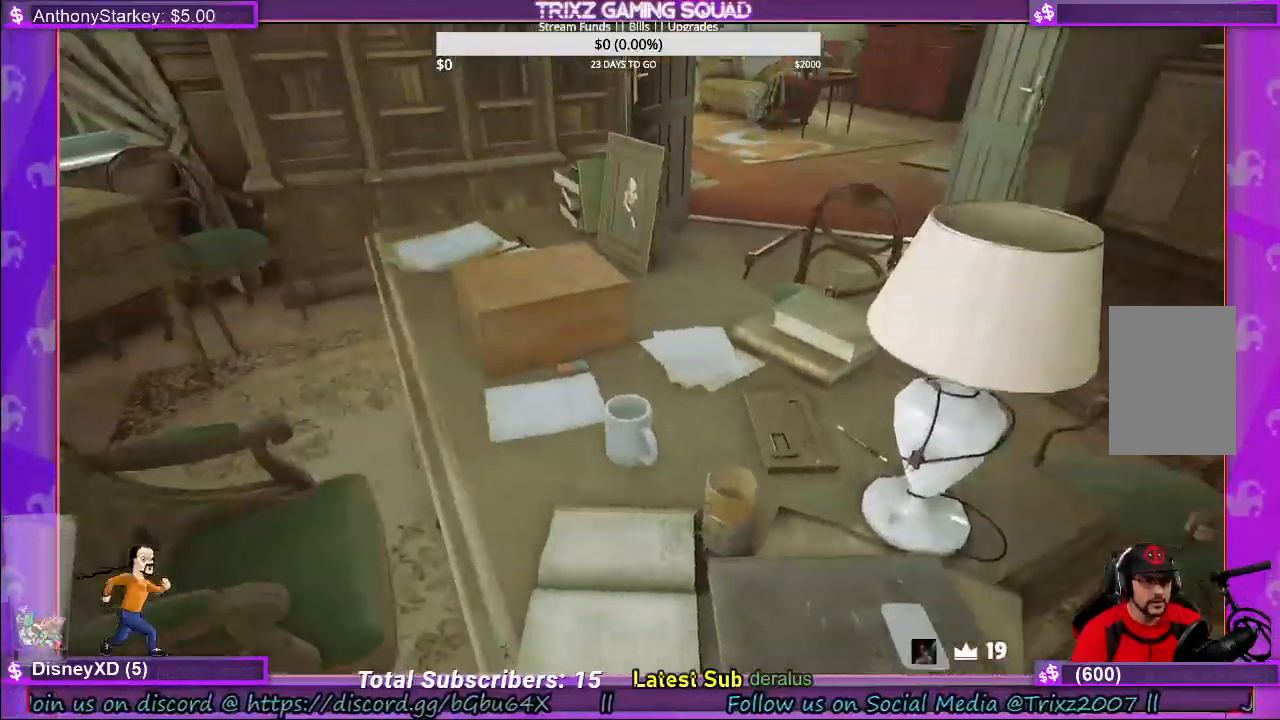
{"keys": [], "mouse": []}
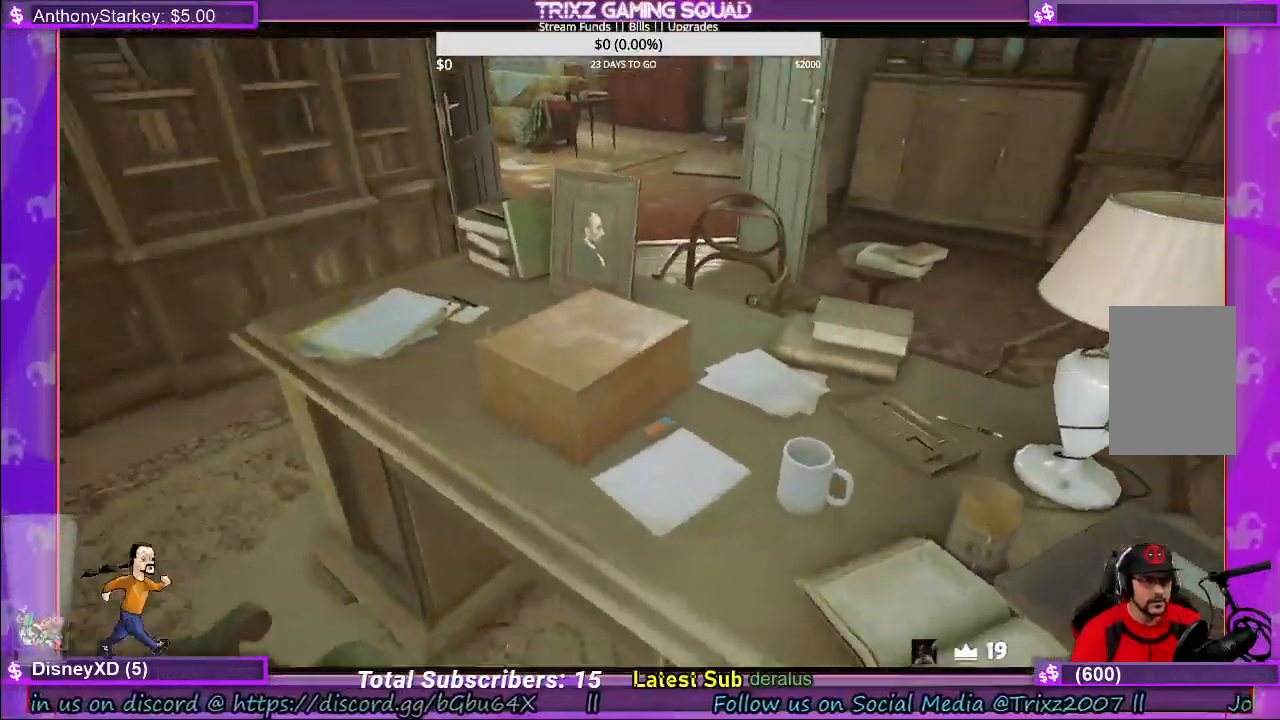
{"keys": [], "mouse": [], "events": [[17, "w", "down"], [217, "w", "up"]]}